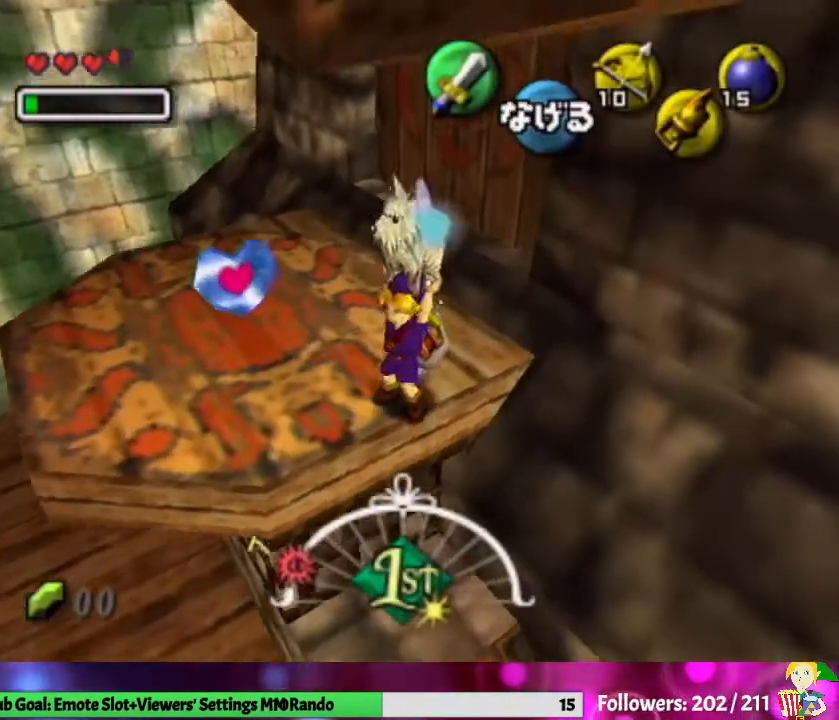
Gameplay with a controller (Nintendo layout); each line is a JSON object with the inputs held at the frame after it. "events" lists button and stick changes between this image and that frame as [ms after this image, input, new state], when the widget could be followed in between. Not read: L3 R1 R3.
{"buttons": [], "left_stick": "center", "right_stick": "center", "events": [[367, "left_stick", "center"]]}
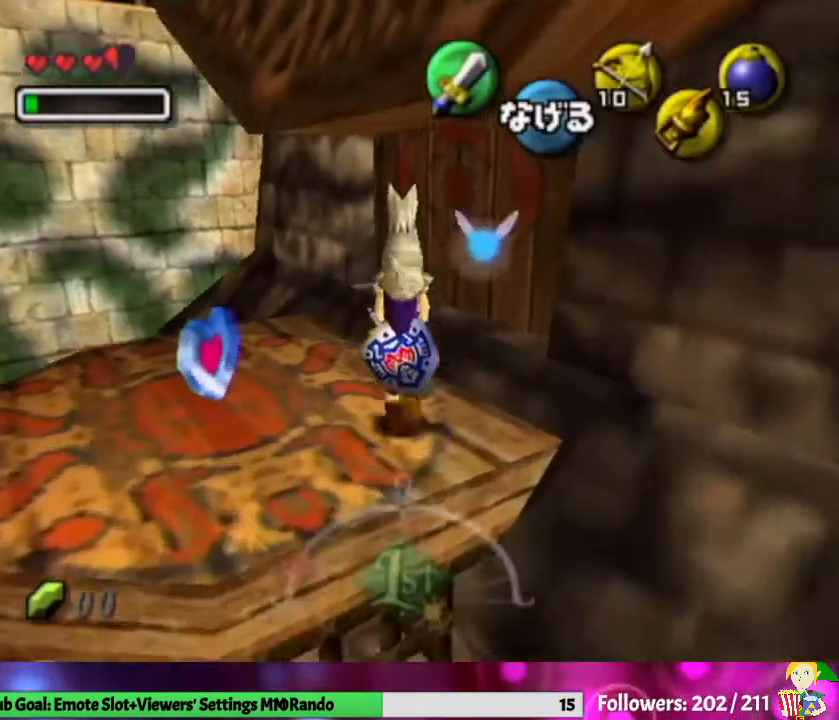
{"buttons": [], "left_stick": "center", "right_stick": "center", "events": [[100, "left_stick", "down-right"], [167, "left_stick", "center"]]}
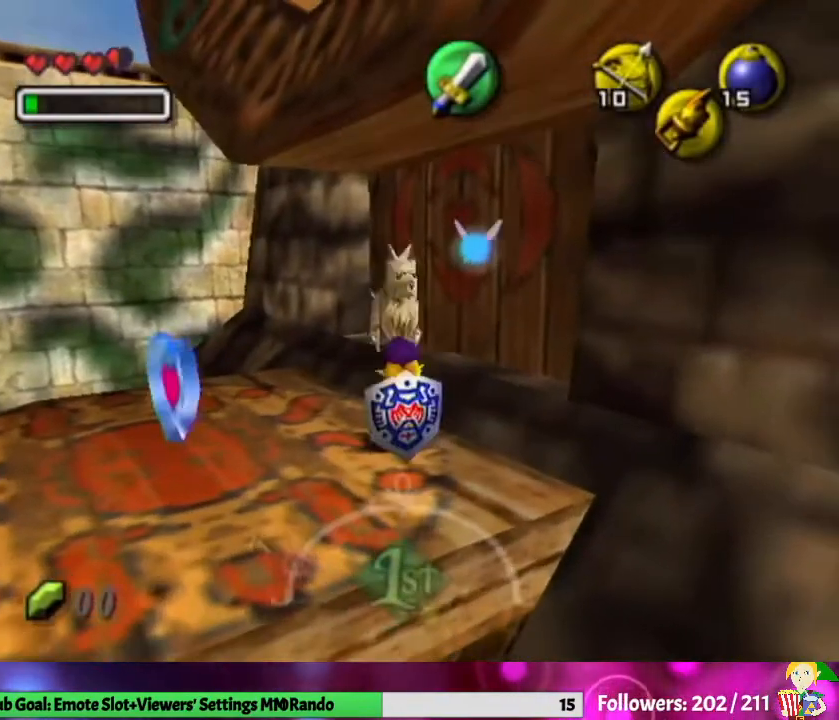
{"buttons": [], "left_stick": "center", "right_stick": "center", "events": [[167, "B", "down"], [300, "B", "up"]]}
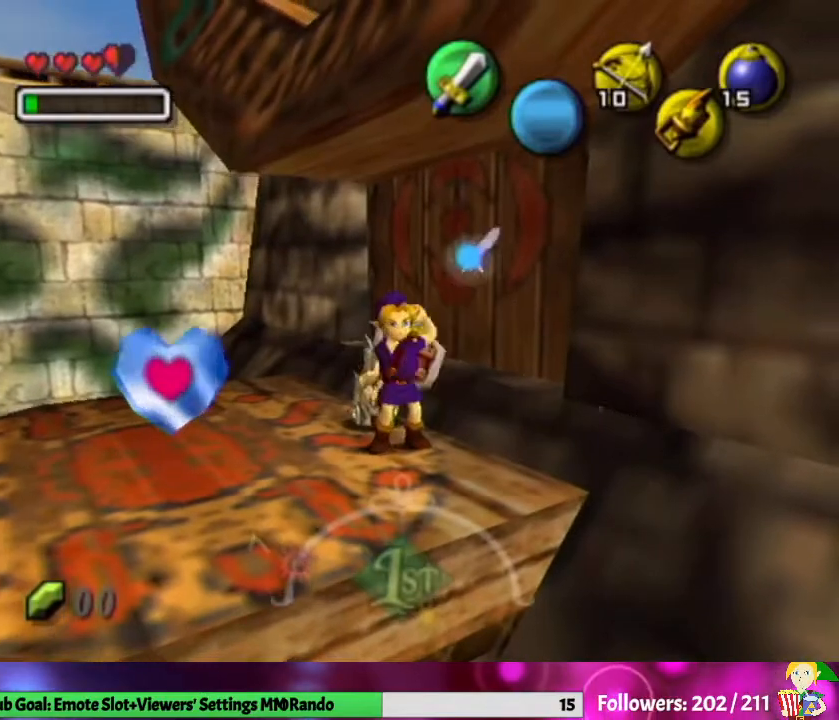
{"buttons": [], "left_stick": "center", "right_stick": "center", "events": [[233, "left_stick", "up-left"], [400, "left_stick", "center"]]}
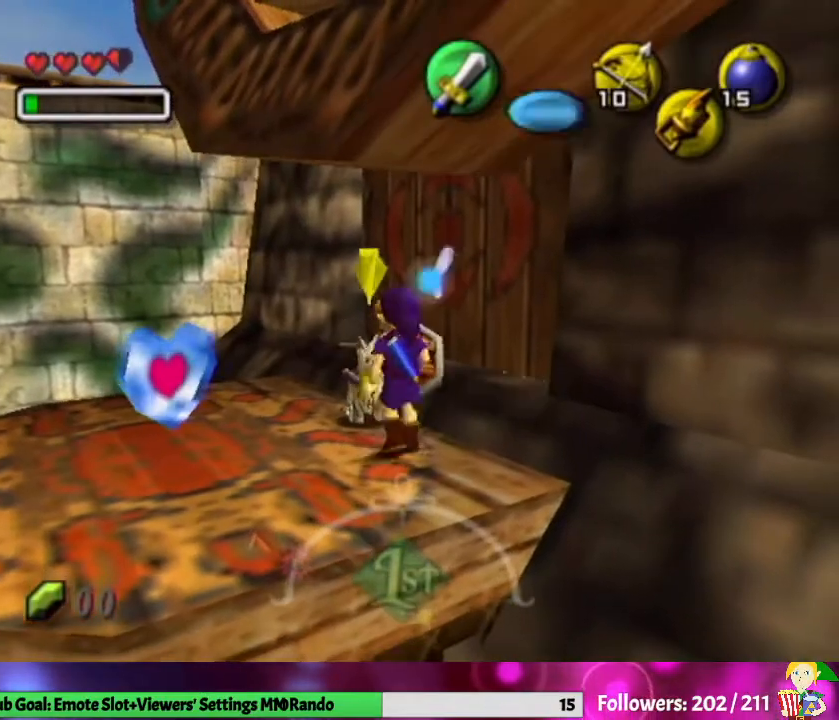
{"buttons": [], "left_stick": "center", "right_stick": "center", "events": [[400, "B", "down"], [500, "B", "up"]]}
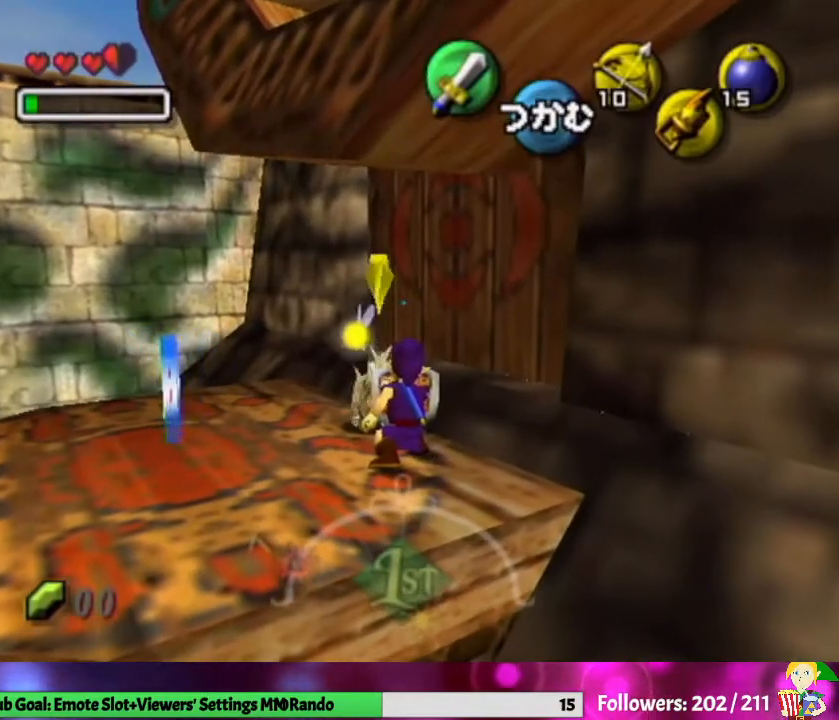
{"buttons": [], "left_stick": "center", "right_stick": "center", "events": [[100, "A", "down"], [200, "A", "up"]]}
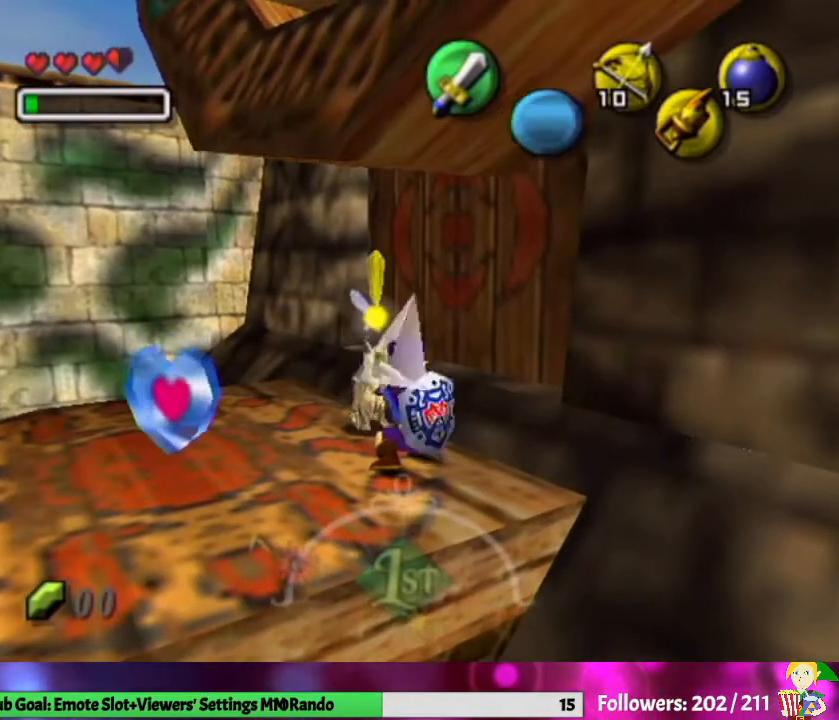
{"buttons": [], "left_stick": "up-right", "right_stick": "center", "events": [[233, "left_stick", "up-right"]]}
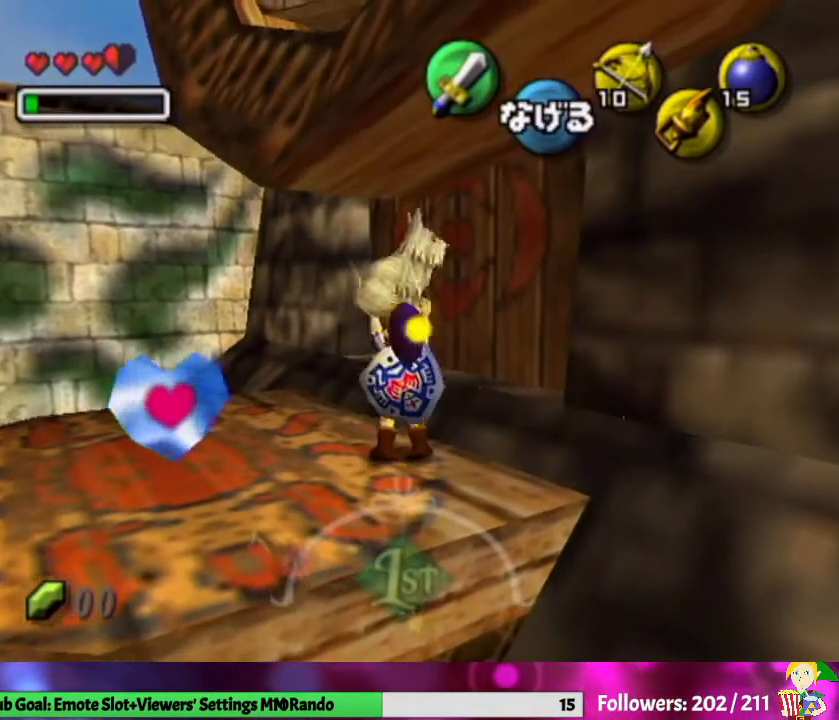
{"buttons": [], "left_stick": "up-right", "right_stick": "center", "events": []}
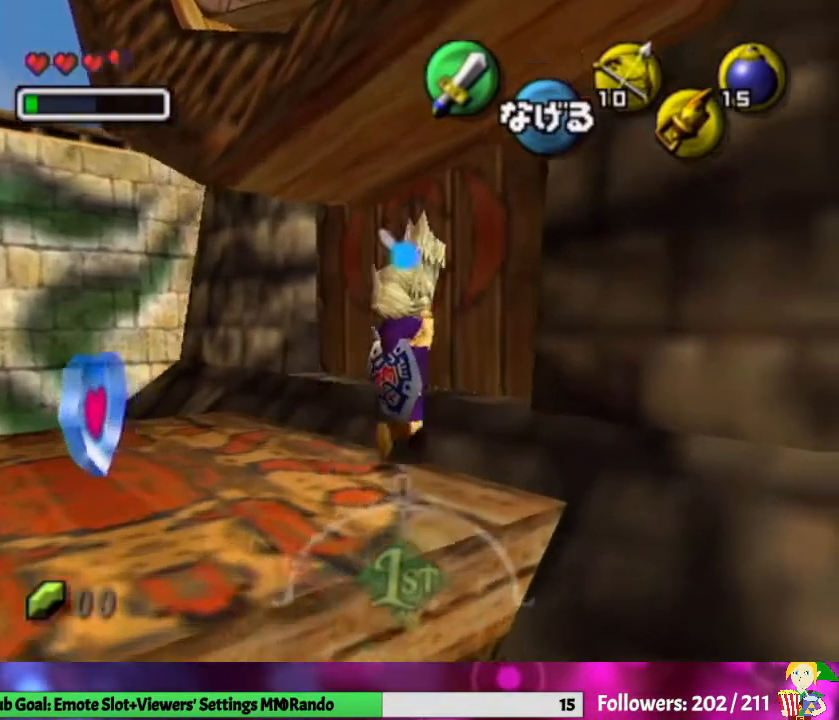
{"buttons": [], "left_stick": "up-right", "right_stick": "center", "events": []}
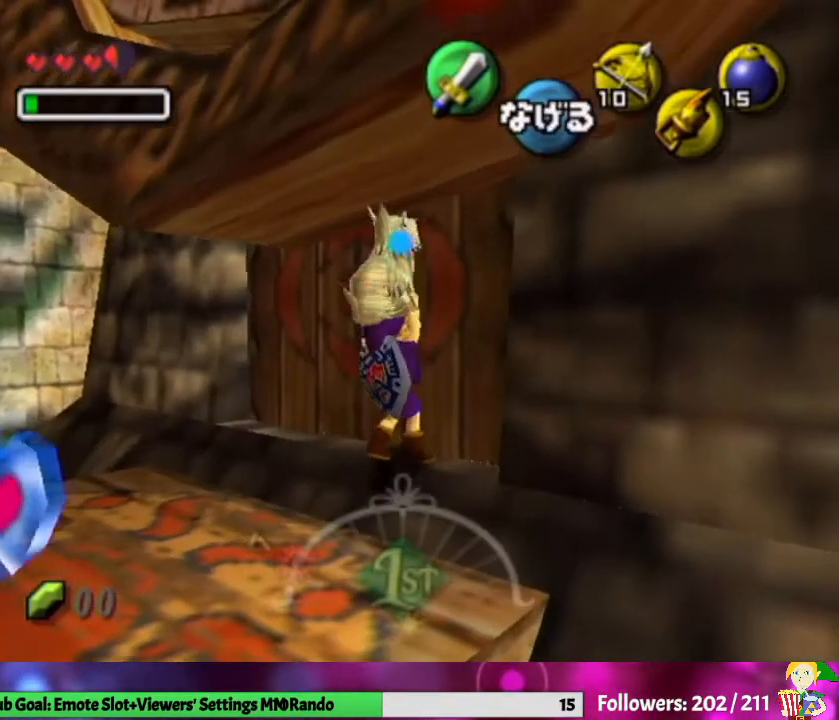
{"buttons": ["L1"], "left_stick": "center", "right_stick": "center", "events": [[67, "L1", "down"], [133, "left_stick", "center"]]}
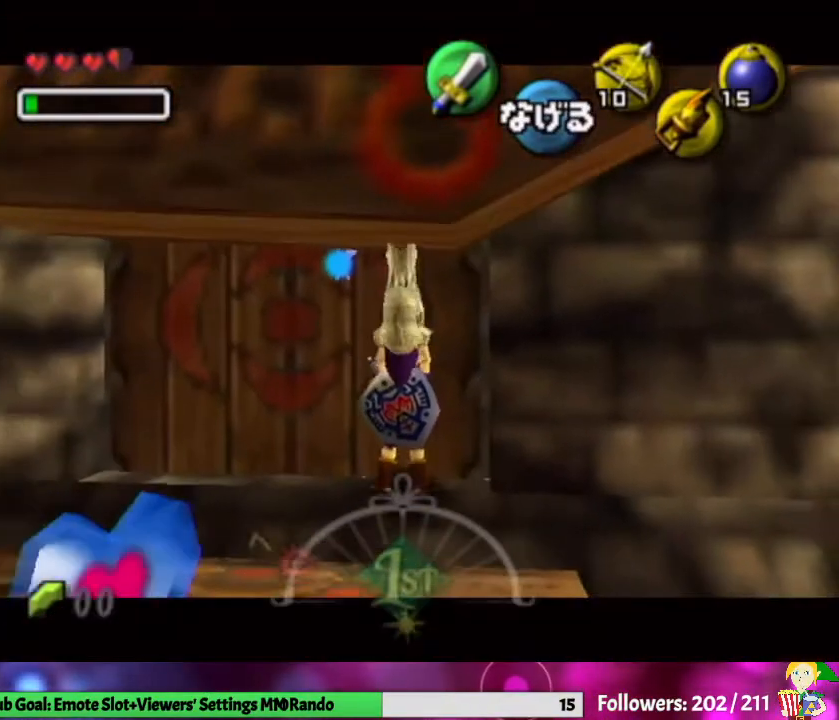
{"buttons": ["X", "L1"], "left_stick": "center", "right_stick": "center", "events": [[500, "X", "down"]]}
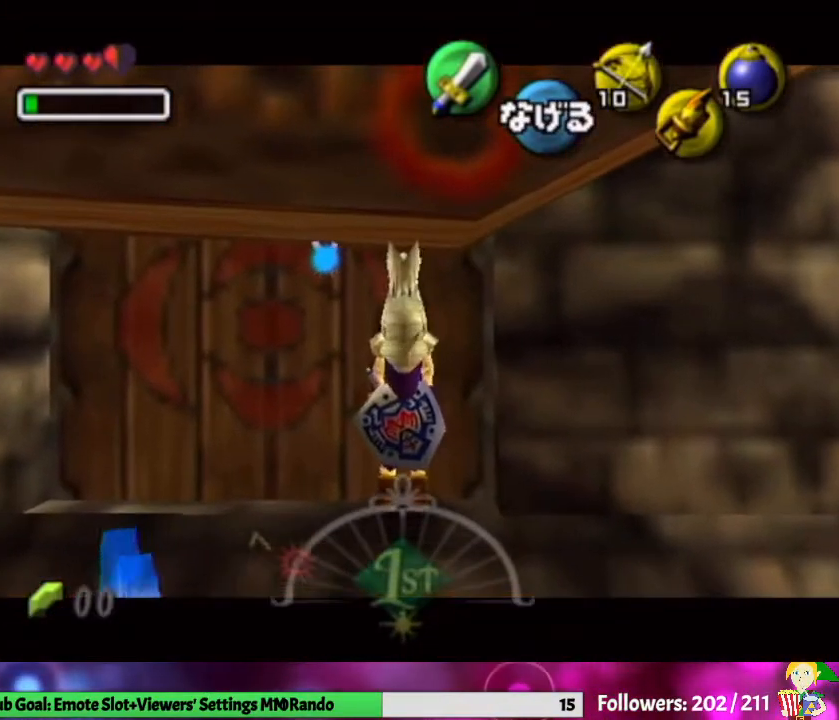
{"buttons": ["L1"], "left_stick": "center", "right_stick": "center", "events": [[167, "X", "up"]]}
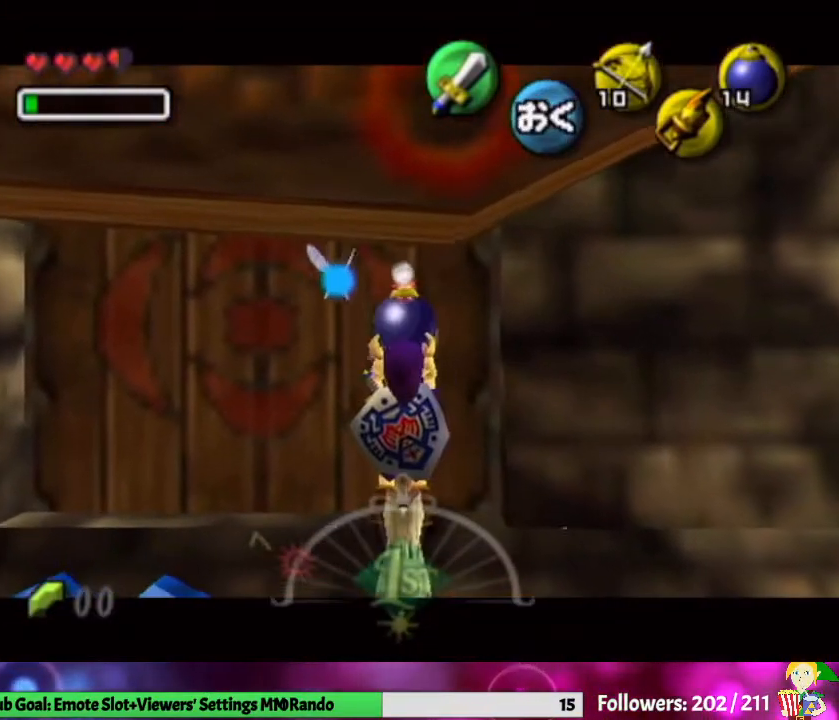
{"buttons": ["L1"], "left_stick": "center", "right_stick": "center", "events": []}
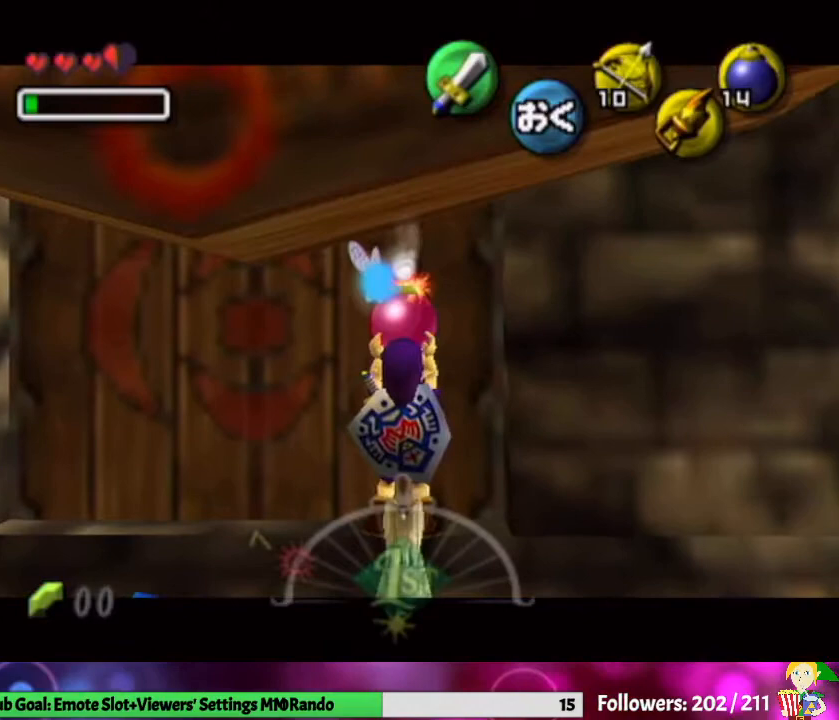
{"buttons": ["L1"], "left_stick": "center", "right_stick": "center", "events": []}
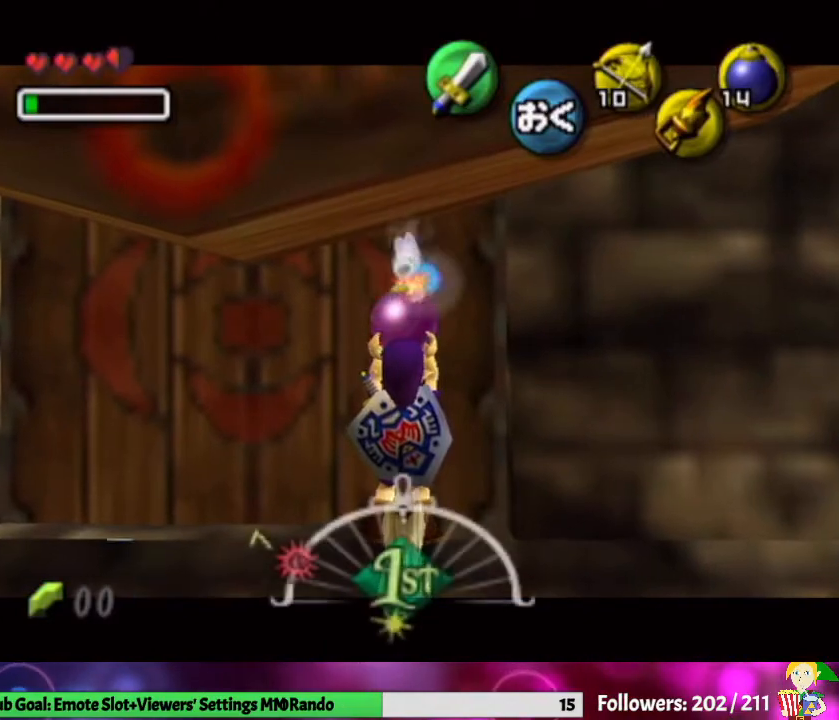
{"buttons": ["L1"], "left_stick": "center", "right_stick": "center", "events": []}
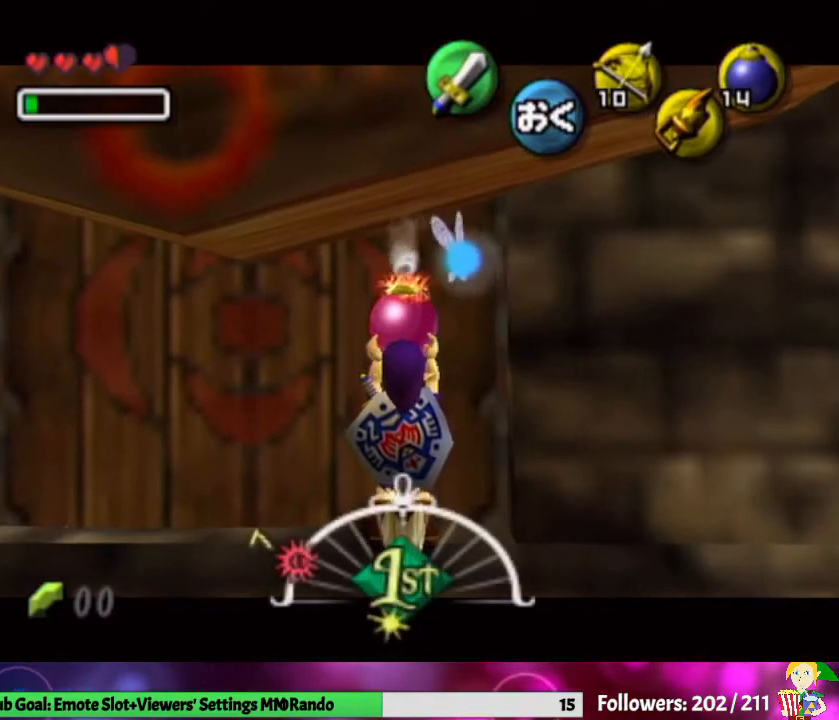
{"buttons": ["L1"], "left_stick": "center", "right_stick": "center", "events": []}
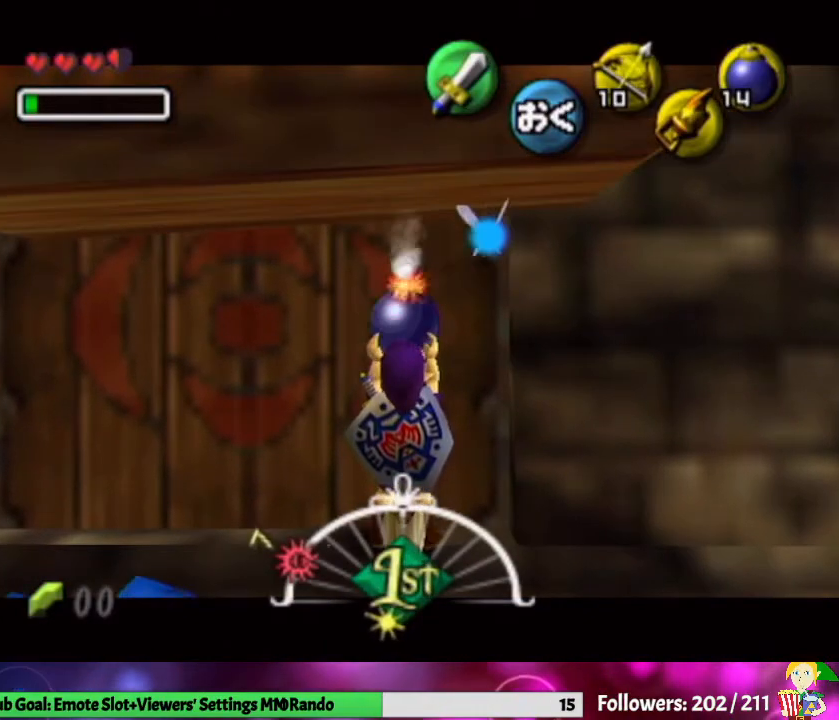
{"buttons": ["L1"], "left_stick": "center", "right_stick": "center", "events": []}
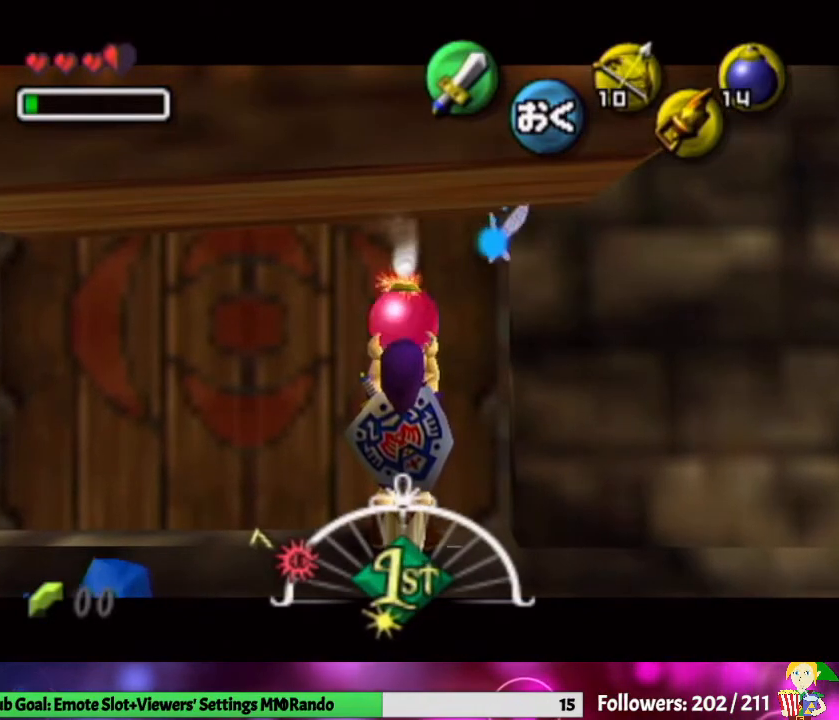
{"buttons": ["L1"], "left_stick": "down", "right_stick": "center", "events": [[133, "left_stick", "down"], [200, "A", "down"], [433, "A", "up"]]}
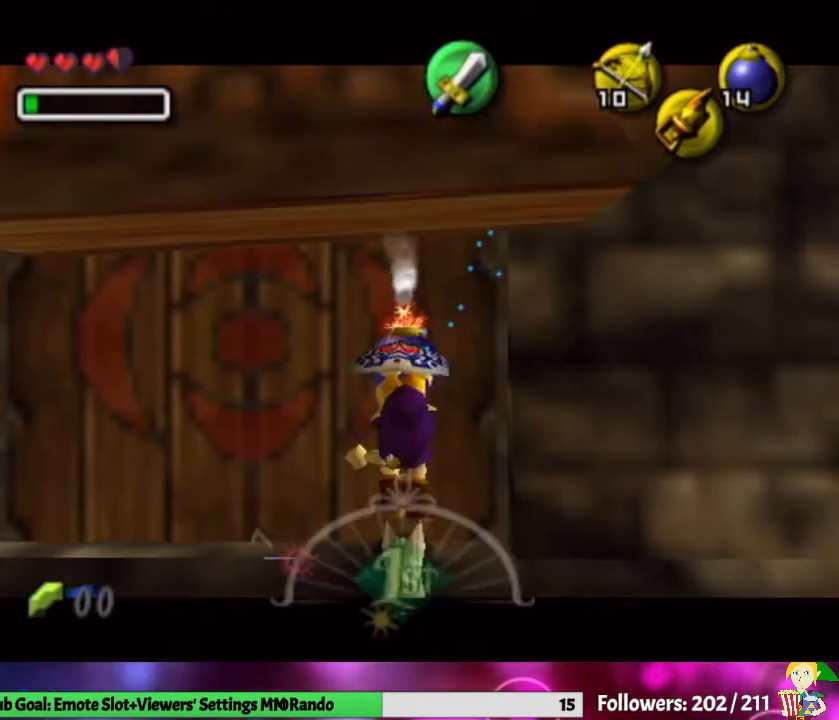
{"buttons": [], "left_stick": "down", "right_stick": "center", "events": [[433, "L1", "up"]]}
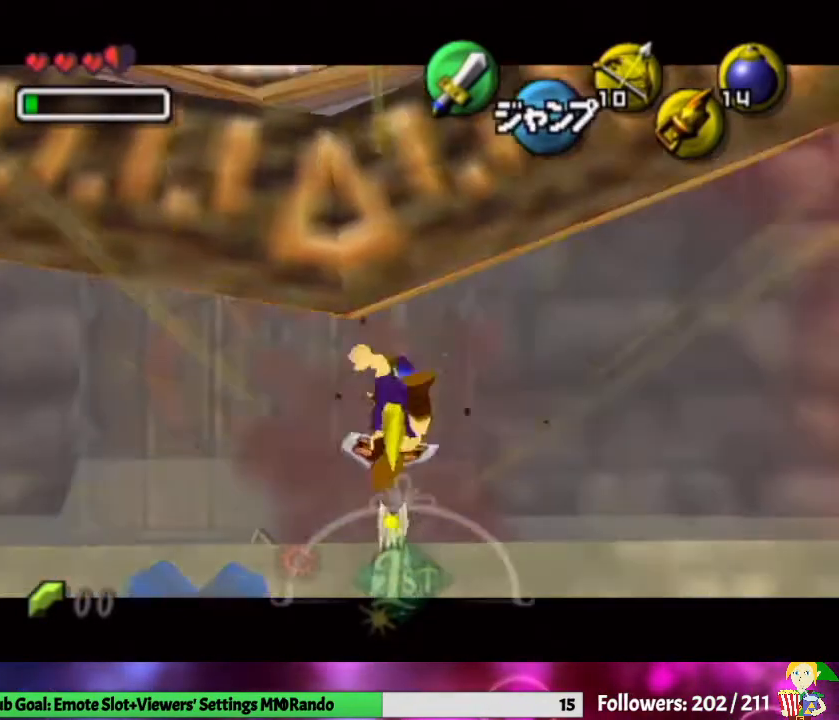
{"buttons": [], "left_stick": "up", "right_stick": "center", "events": [[67, "L1", "down"], [67, "left_stick", "center"], [400, "L1", "up"], [500, "left_stick", "up"]]}
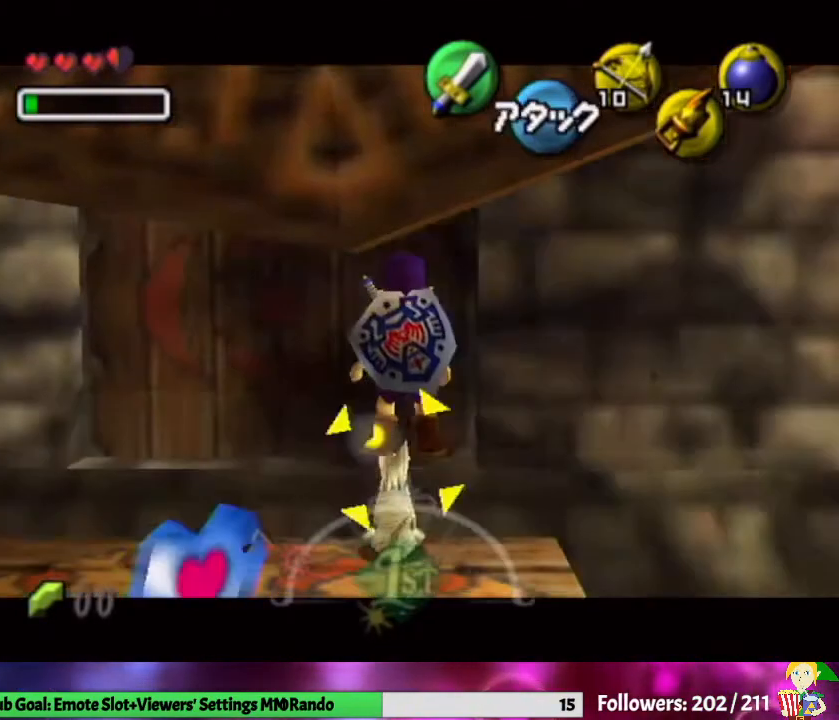
{"buttons": [], "left_stick": "up", "right_stick": "center", "events": []}
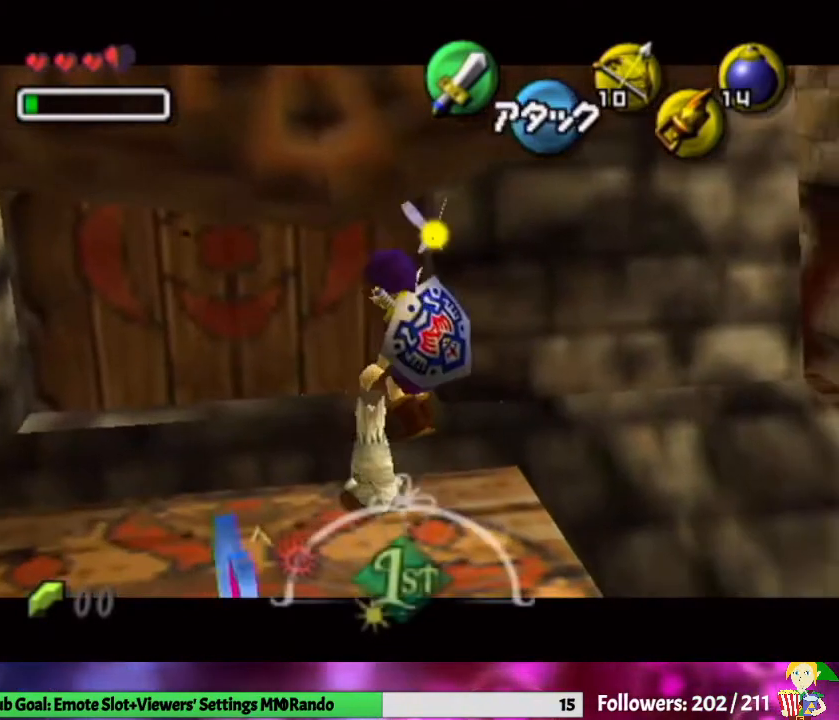
{"buttons": [], "left_stick": "up", "right_stick": "center", "events": []}
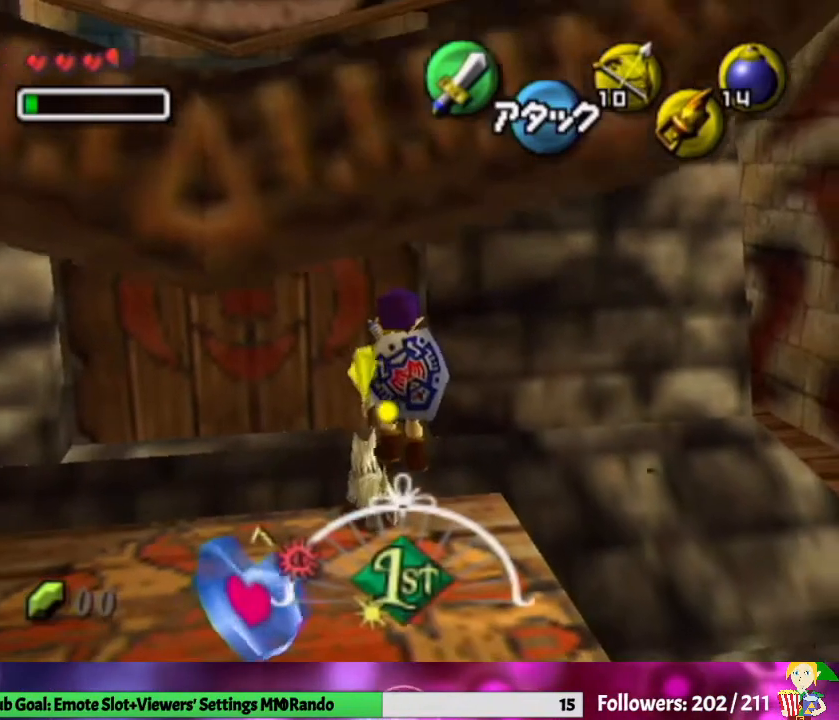
{"buttons": [], "left_stick": "center", "right_stick": "center", "events": [[200, "X", "down"], [300, "X", "up"], [400, "left_stick", "center"]]}
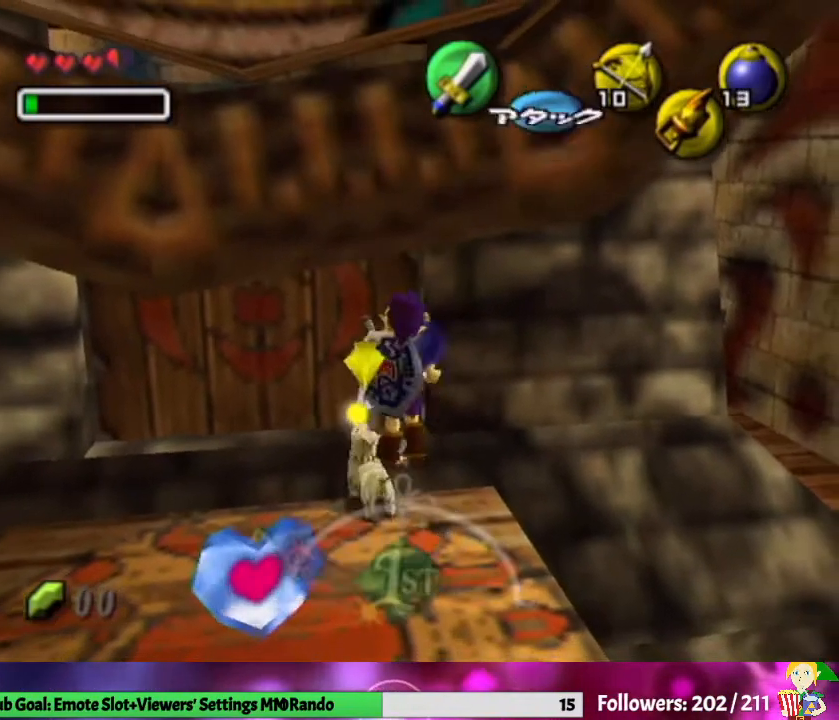
{"buttons": [], "left_stick": "down", "right_stick": "center", "events": [[33, "left_stick", "down"]]}
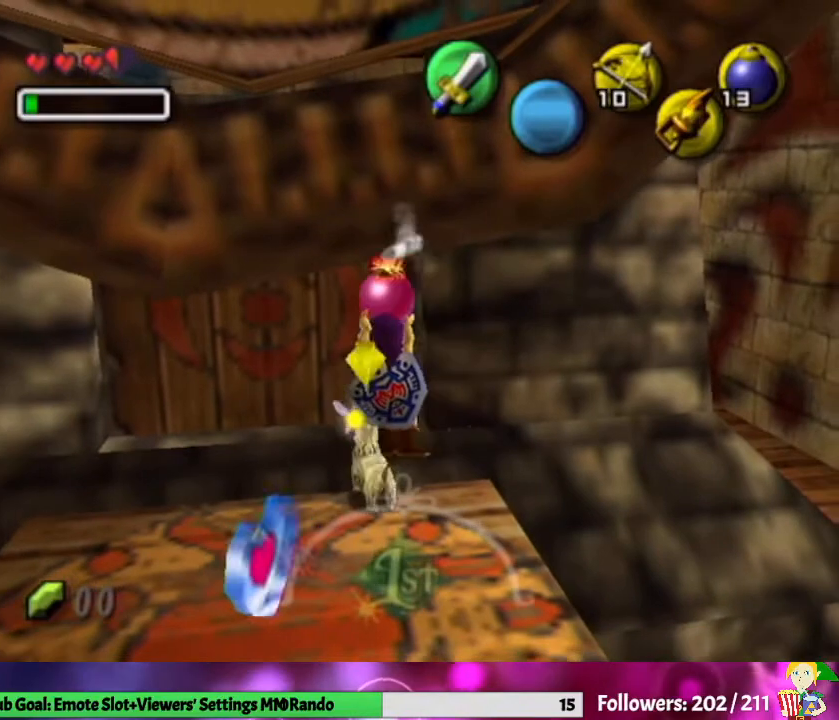
{"buttons": [], "left_stick": "down", "right_stick": "center", "events": []}
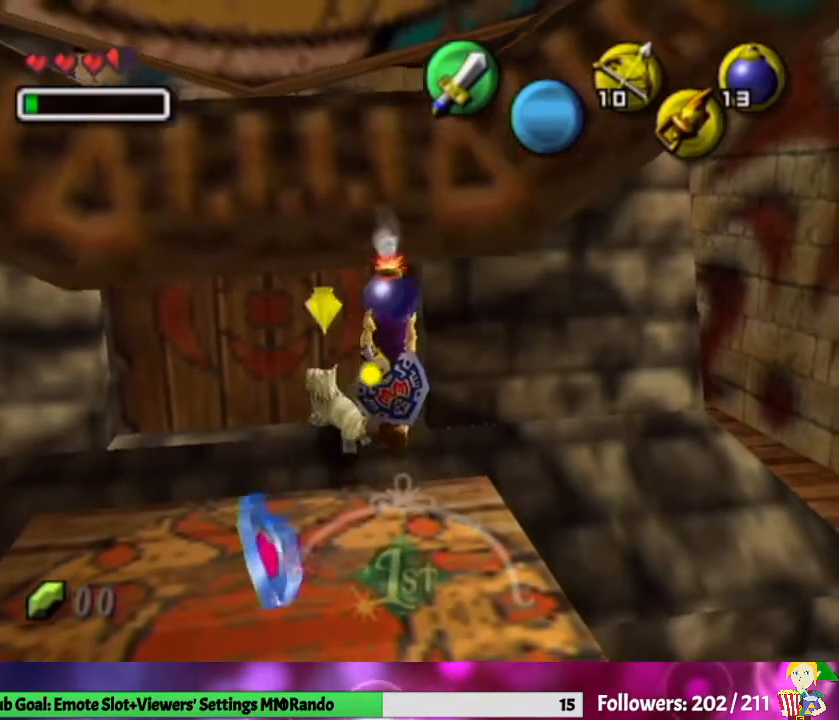
{"buttons": [], "left_stick": "down", "right_stick": "center", "events": []}
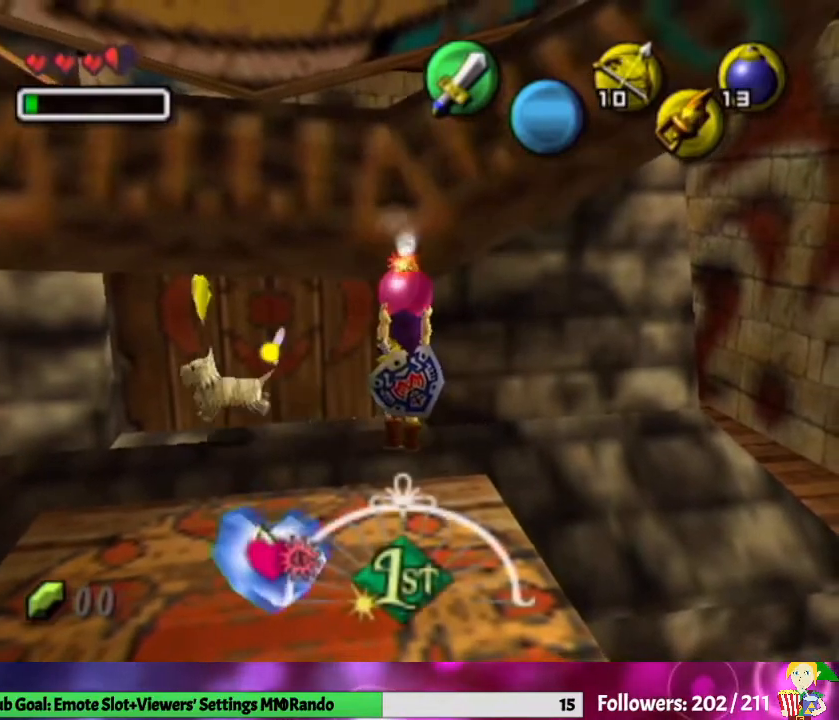
{"buttons": [], "left_stick": "down", "right_stick": "center", "events": []}
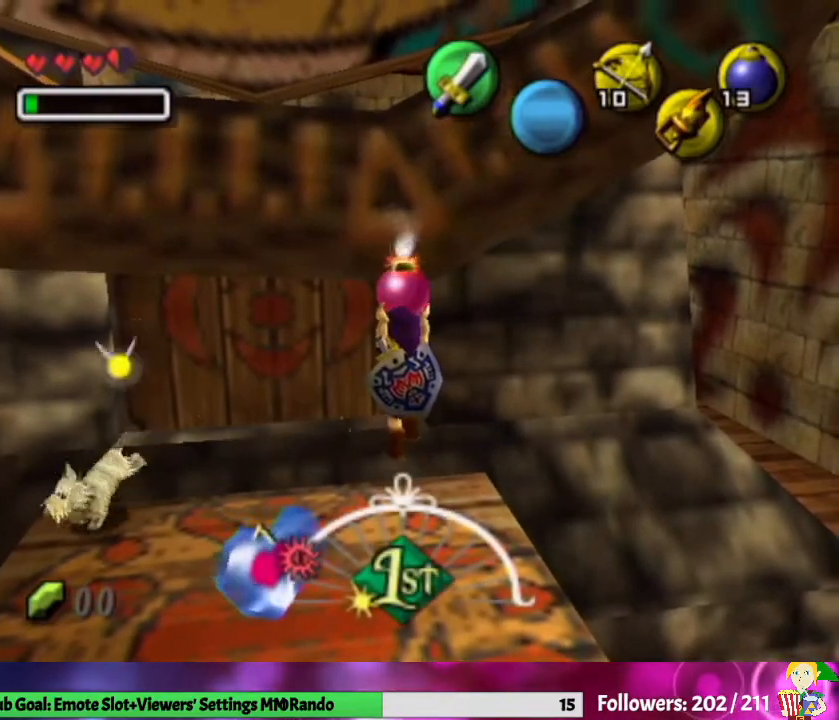
{"buttons": [], "left_stick": "down", "right_stick": "center", "events": []}
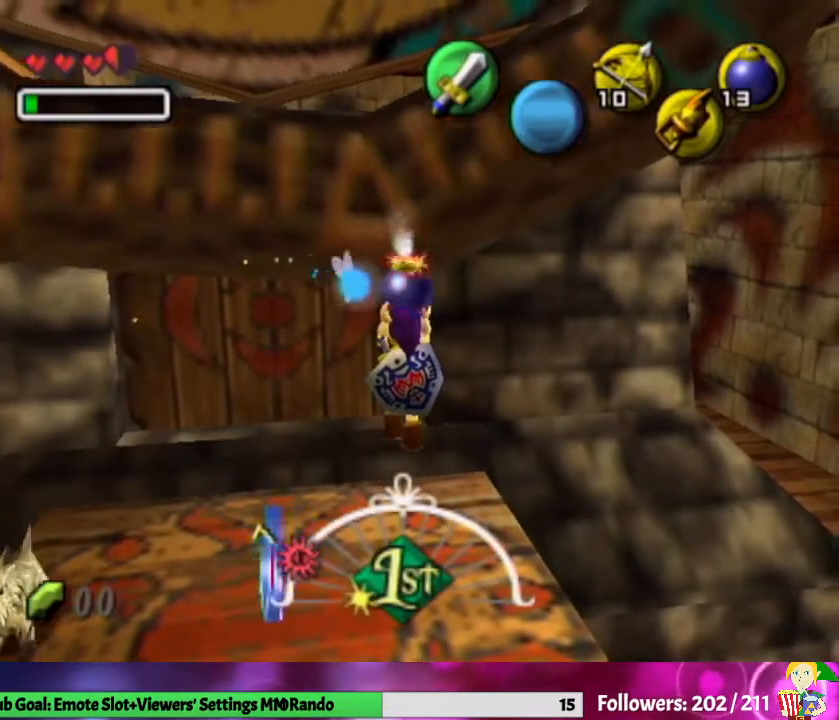
{"buttons": [], "left_stick": "down", "right_stick": "center", "events": []}